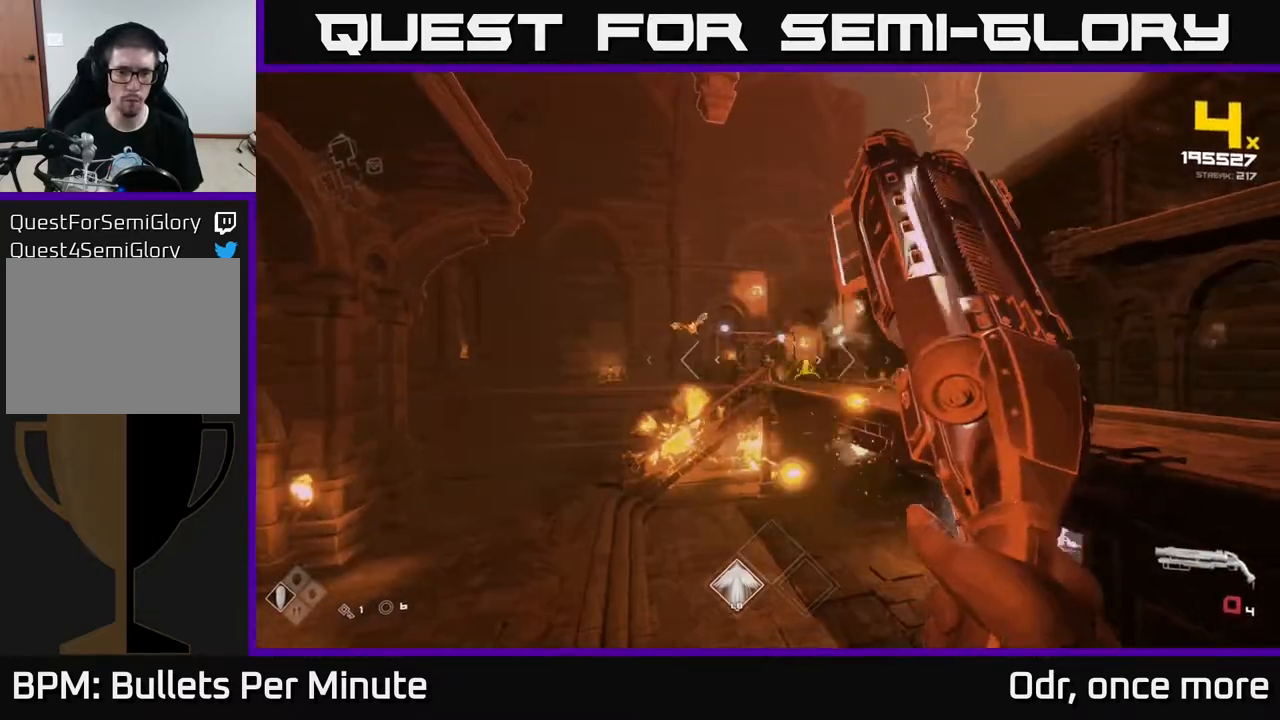
Gameplay with a controller (Xbox layout); each line is a JSON object with the inputs held at the frame after it. "events" lists button and stick changes between this image and that frame as [ms after this image, input, new state], when the widget could be followed in between.
{"buttons": [], "left_stick": "center", "right_stick": "center", "events": [[100, "left_stick", "left"], [183, "R1", "down"], [317, "R1", "up"], [500, "left_stick", "center"]]}
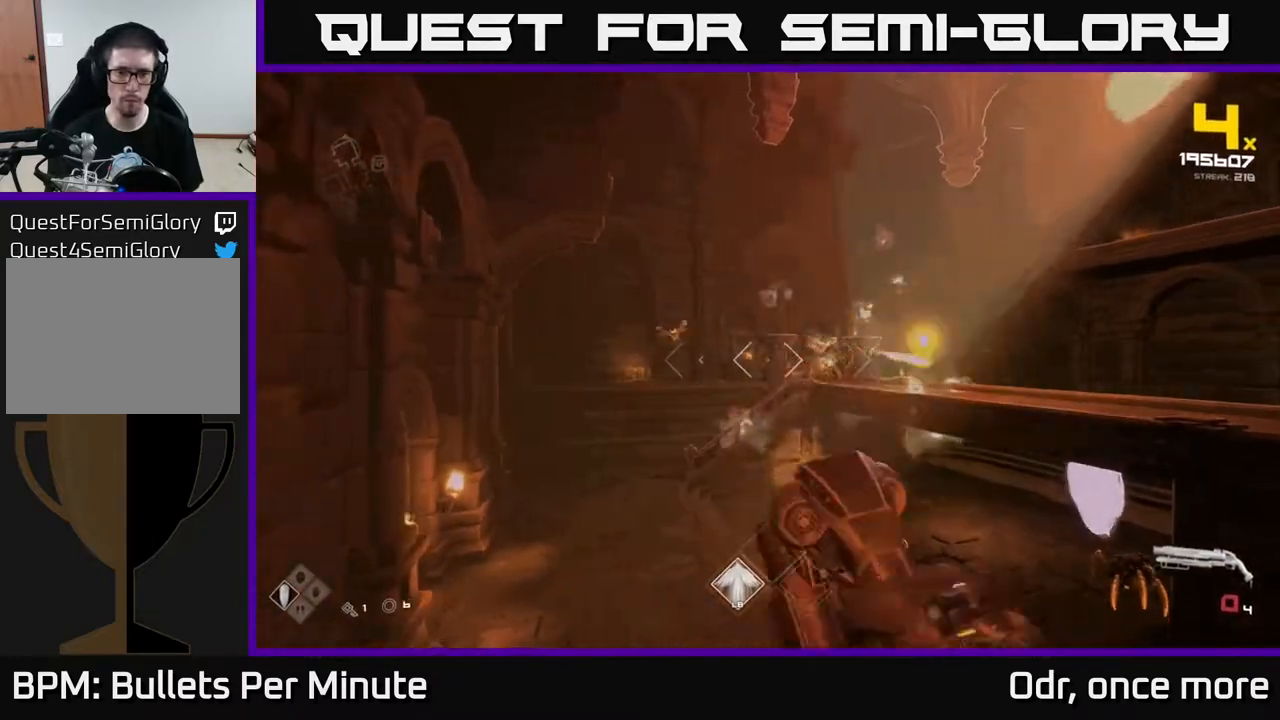
{"buttons": [], "left_stick": "up-right", "right_stick": "center", "events": [[17, "R1", "down"], [100, "A", "down"], [150, "left_stick", "up"], [217, "A", "up"], [267, "R1", "up"], [283, "left_stick", "up-right"], [350, "R1", "down"], [367, "A", "down"], [433, "A", "up"], [450, "R1", "up"]]}
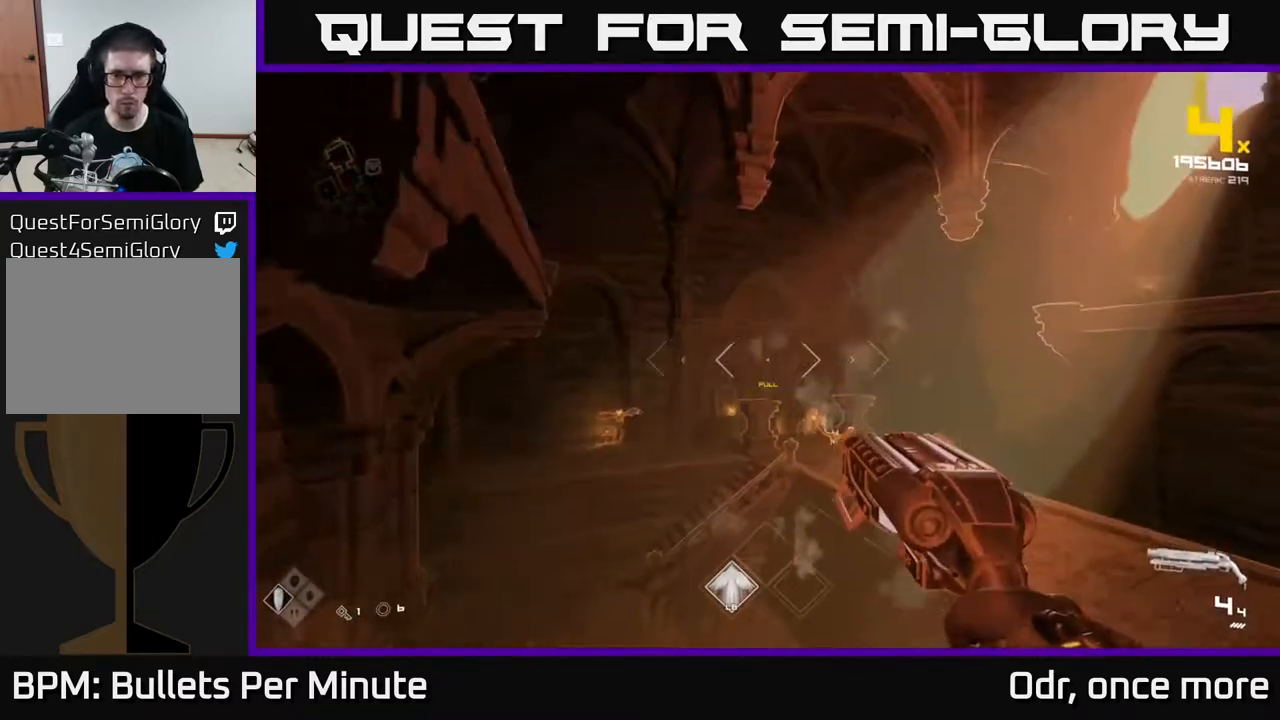
{"buttons": [], "left_stick": "up-right", "right_stick": "down", "events": [[83, "right_stick", "down"], [200, "R2", "down"], [217, "right_stick", "center"], [300, "R2", "up"], [450, "right_stick", "down"]]}
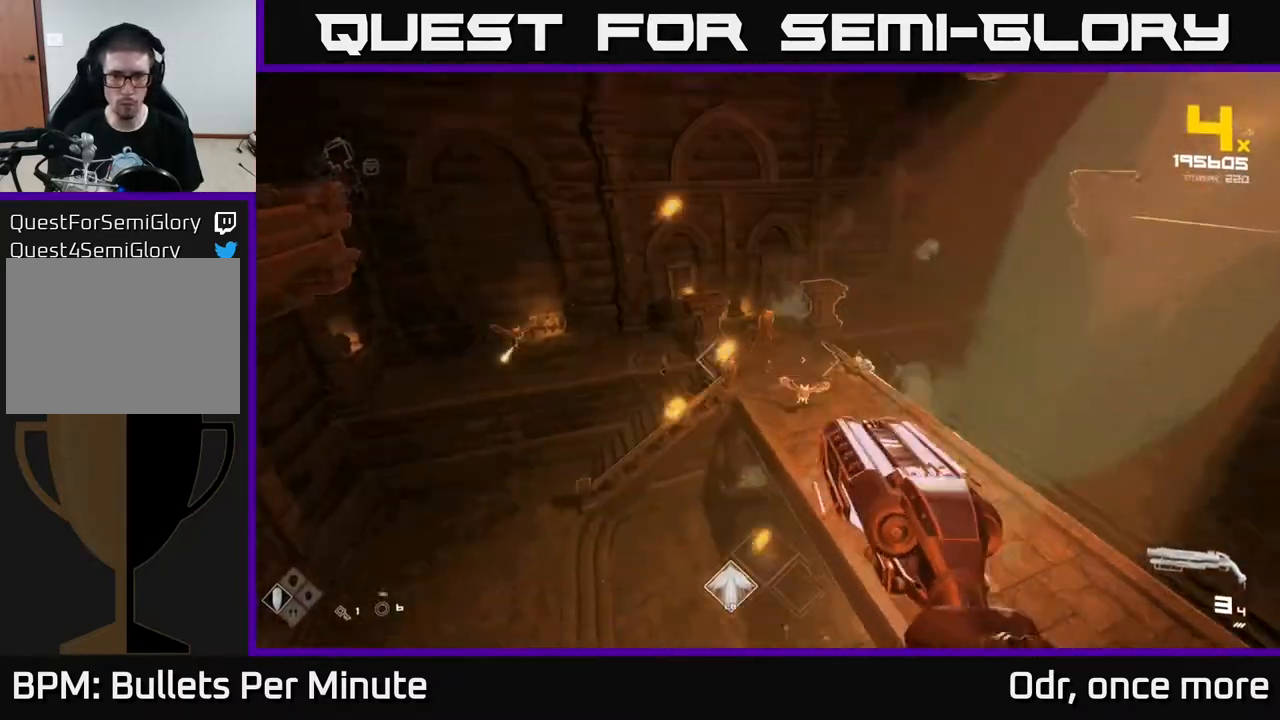
{"buttons": [], "left_stick": "right", "right_stick": "center", "events": [[17, "R2", "down"], [100, "right_stick", "center"], [133, "R2", "up"], [250, "right_stick", "down-right"], [317, "left_stick", "right"], [350, "R2", "down"], [367, "right_stick", "down-left"], [417, "right_stick", "center"], [467, "R2", "up"]]}
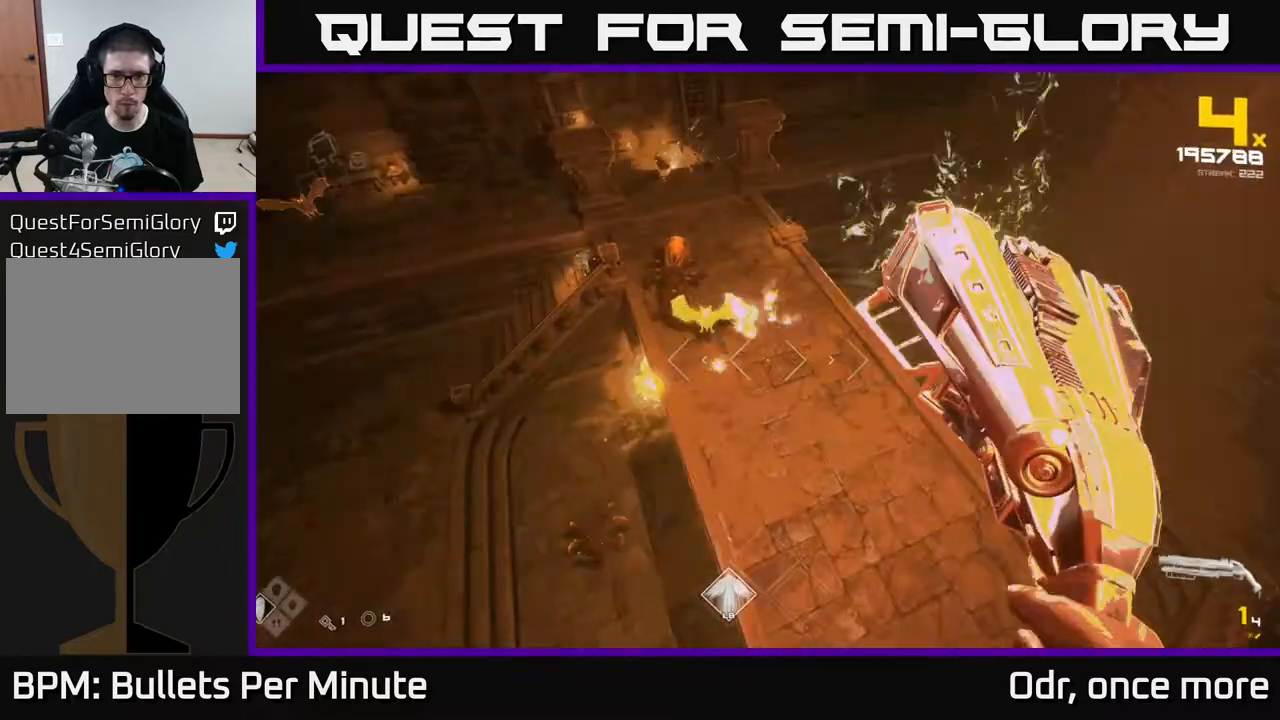
{"buttons": [], "left_stick": "up", "right_stick": "up-left", "events": [[50, "left_stick", "down"], [100, "right_stick", "left"], [200, "R2", "down"], [250, "right_stick", "center"], [267, "left_stick", "down-right"], [300, "R2", "up"], [467, "left_stick", "up"], [500, "right_stick", "up-left"]]}
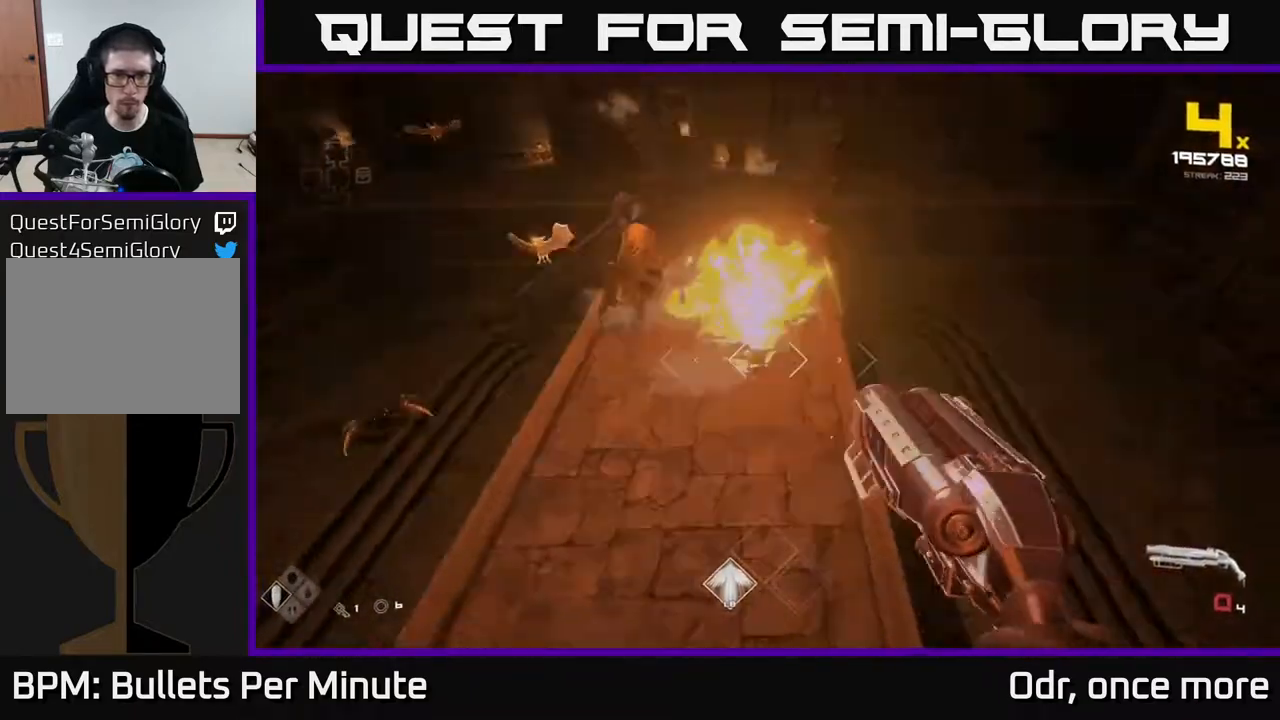
{"buttons": ["A", "R1"], "left_stick": "right", "right_stick": "center", "events": [[33, "left_stick", "up-left"], [67, "R1", "down"], [200, "R1", "up"], [217, "right_stick", "center"], [350, "left_stick", "right"], [383, "R1", "down"], [400, "A", "down"]]}
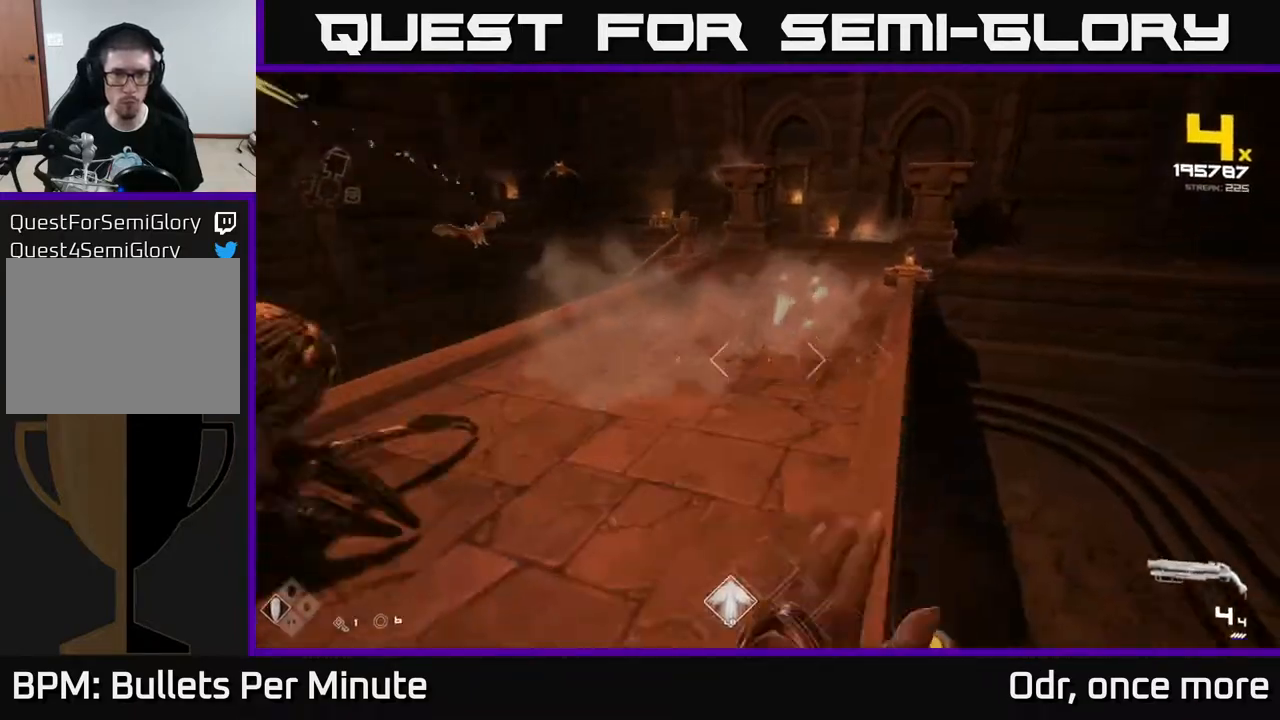
{"buttons": [], "left_stick": "left", "right_stick": "left", "events": [[50, "A", "up"], [67, "R1", "up"], [233, "A", "down"], [283, "left_stick", "up"], [300, "A", "up"], [350, "left_stick", "left"], [400, "right_stick", "left"]]}
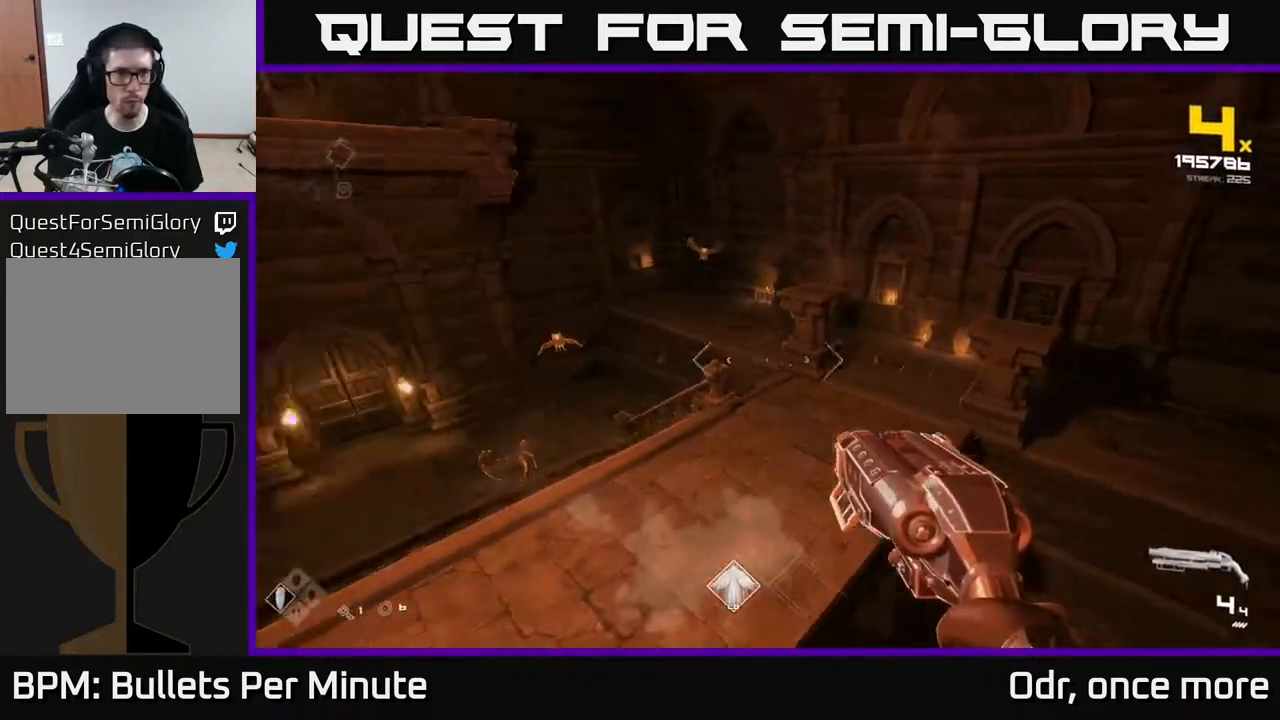
{"buttons": [], "left_stick": "up-right", "right_stick": "center", "events": [[33, "left_stick", "up"], [150, "left_stick", "up-right"], [183, "right_stick", "center"], [300, "right_stick", "down-left"], [400, "R2", "down"], [417, "right_stick", "center"], [500, "R2", "up"]]}
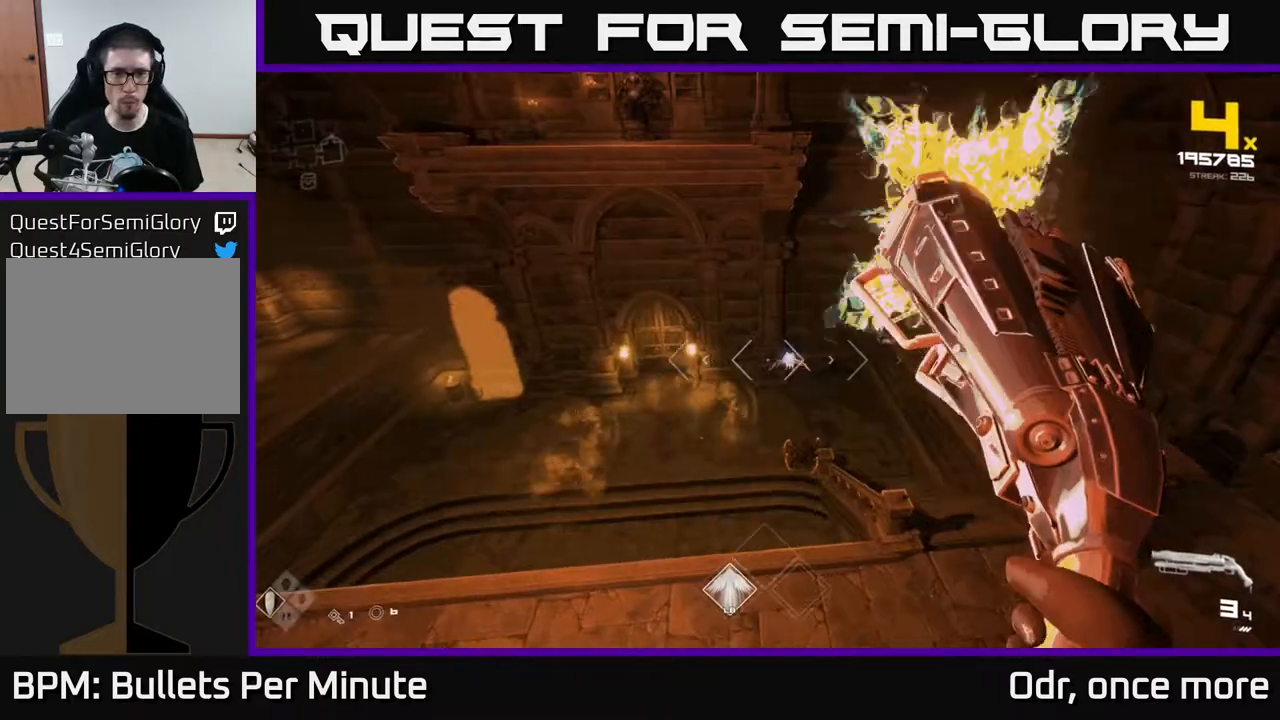
{"buttons": [], "left_stick": "right", "right_stick": "center", "events": [[100, "left_stick", "right"], [150, "right_stick", "right"], [267, "R2", "down"], [317, "right_stick", "center"], [367, "R2", "up"]]}
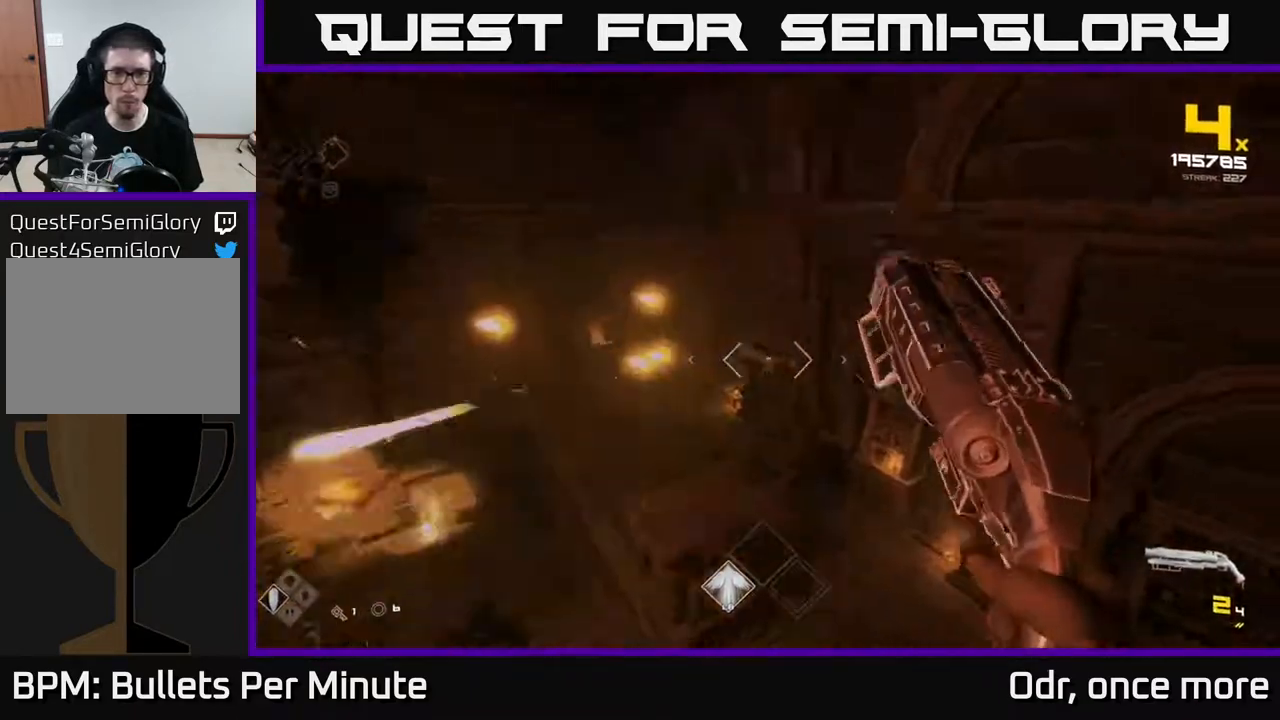
{"buttons": [], "left_stick": "down", "right_stick": "center", "events": [[17, "right_stick", "left"], [67, "R2", "down"], [117, "right_stick", "center"], [167, "R2", "up"], [333, "right_stick", "up-left"], [417, "R2", "down"], [417, "left_stick", "down"], [483, "right_stick", "center"], [500, "R2", "up"]]}
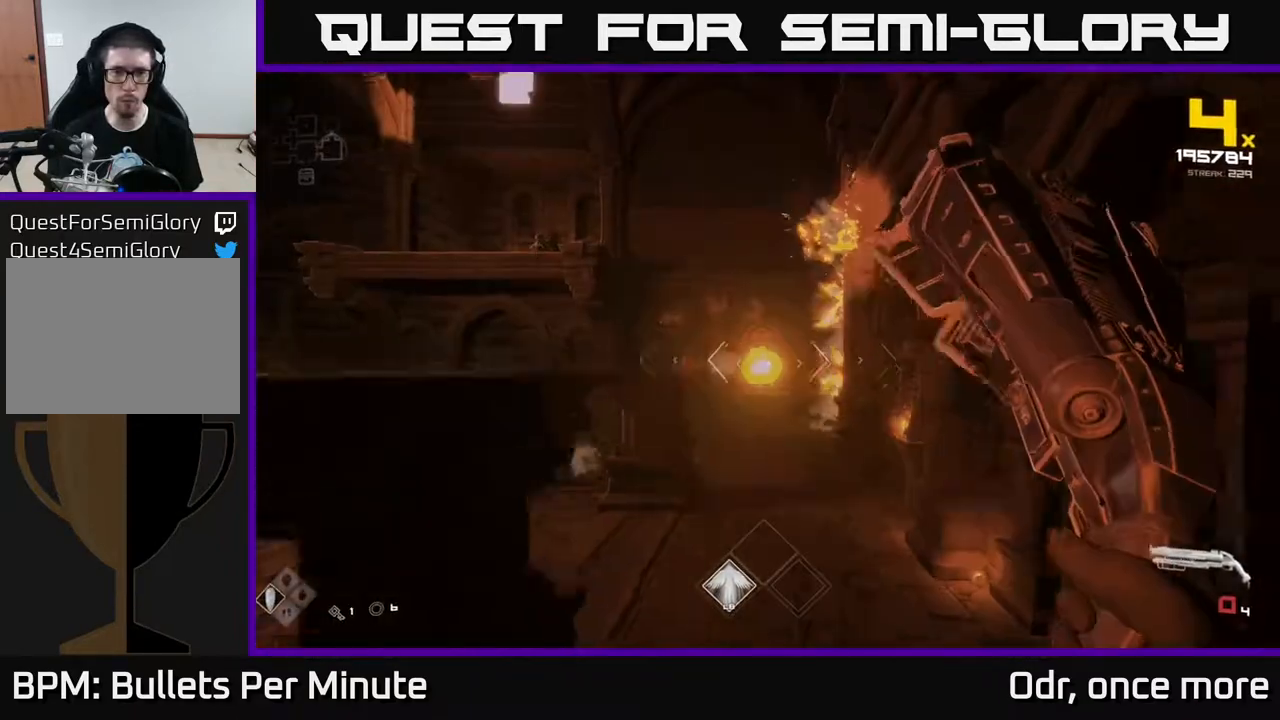
{"buttons": [], "left_stick": "left", "right_stick": "left", "events": [[133, "right_stick", "down-left"], [267, "R1", "down"], [300, "right_stick", "left"], [333, "left_stick", "down-left"], [383, "R1", "up"], [500, "left_stick", "left"]]}
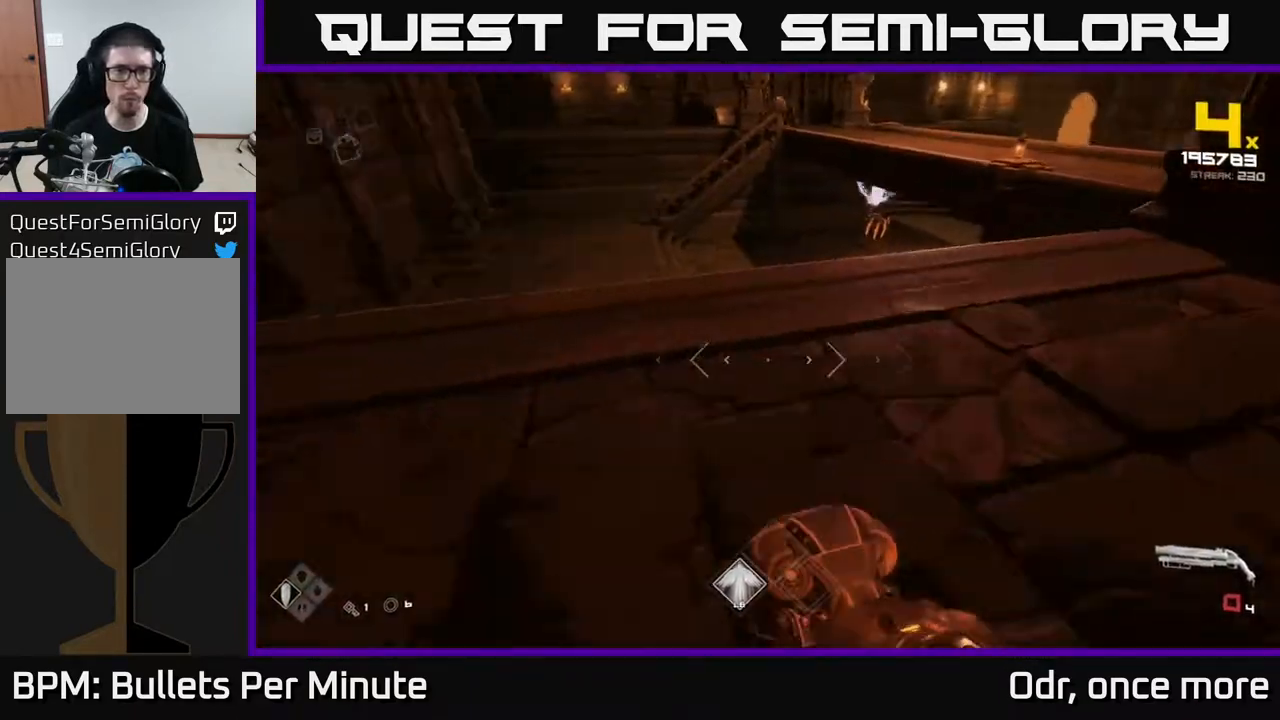
{"buttons": ["A"], "left_stick": "up-right", "right_stick": "center", "events": [[67, "right_stick", "center"], [100, "R1", "down"], [100, "left_stick", "up-left"], [217, "R1", "up"], [217, "left_stick", "up"], [417, "A", "down"], [433, "left_stick", "up-right"]]}
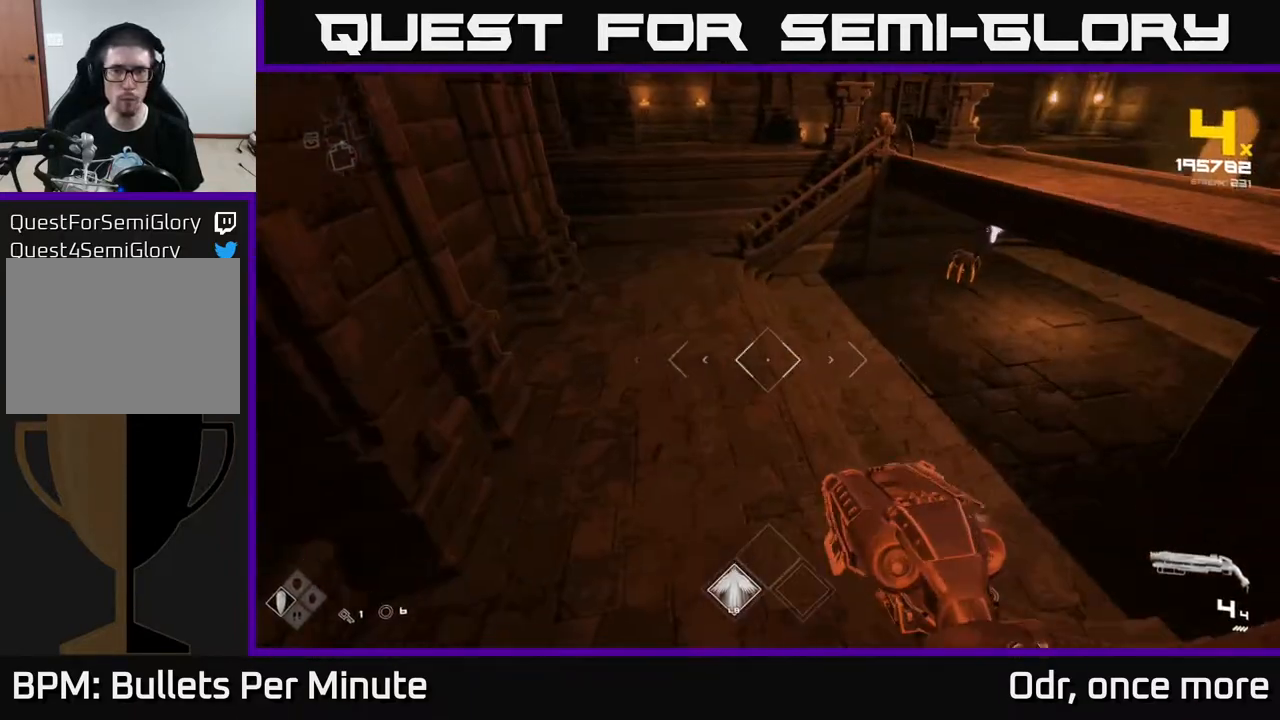
{"buttons": [], "left_stick": "up", "right_stick": "down-right", "events": [[67, "A", "up"], [217, "A", "down"], [300, "A", "up"], [450, "right_stick", "down-right"], [500, "left_stick", "up"]]}
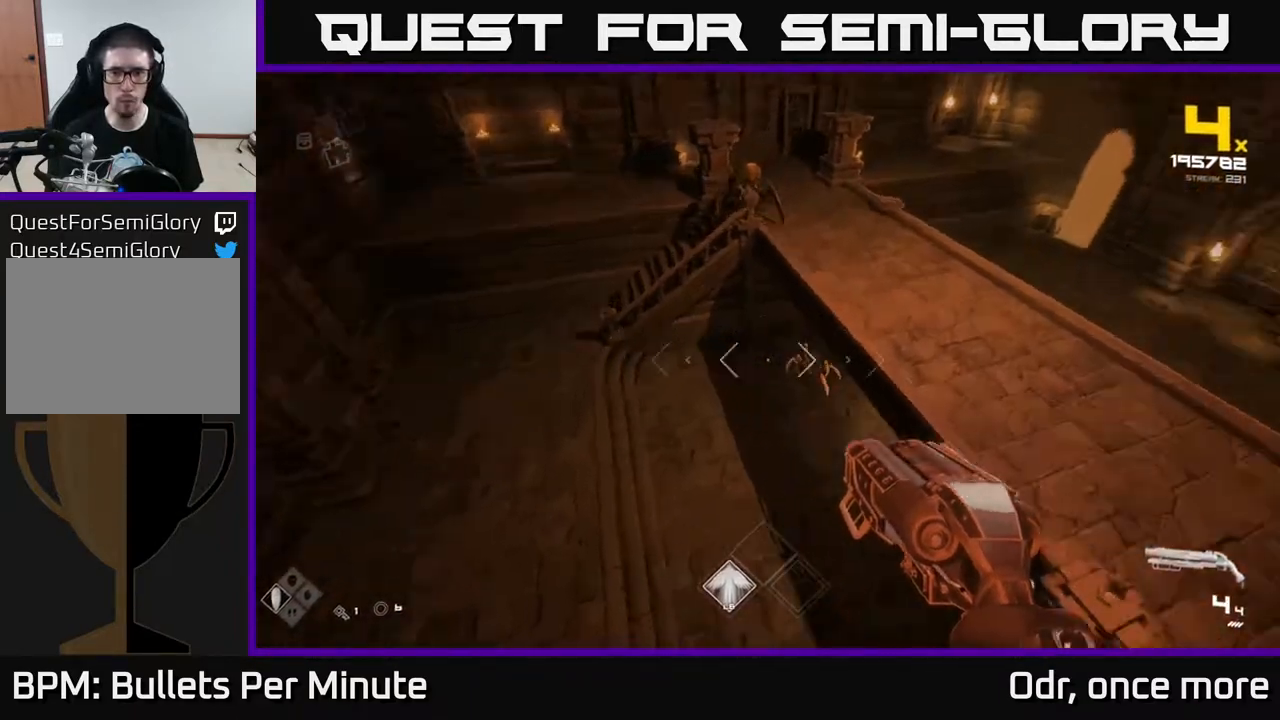
{"buttons": ["R2"], "left_stick": "up-left", "right_stick": "center", "events": [[50, "left_stick", "up-left"], [100, "R2", "down"], [100, "right_stick", "center"], [167, "R2", "up"], [200, "left_stick", "left"], [317, "right_stick", "down"], [350, "left_stick", "up-left"], [417, "right_stick", "center"], [433, "R2", "down"]]}
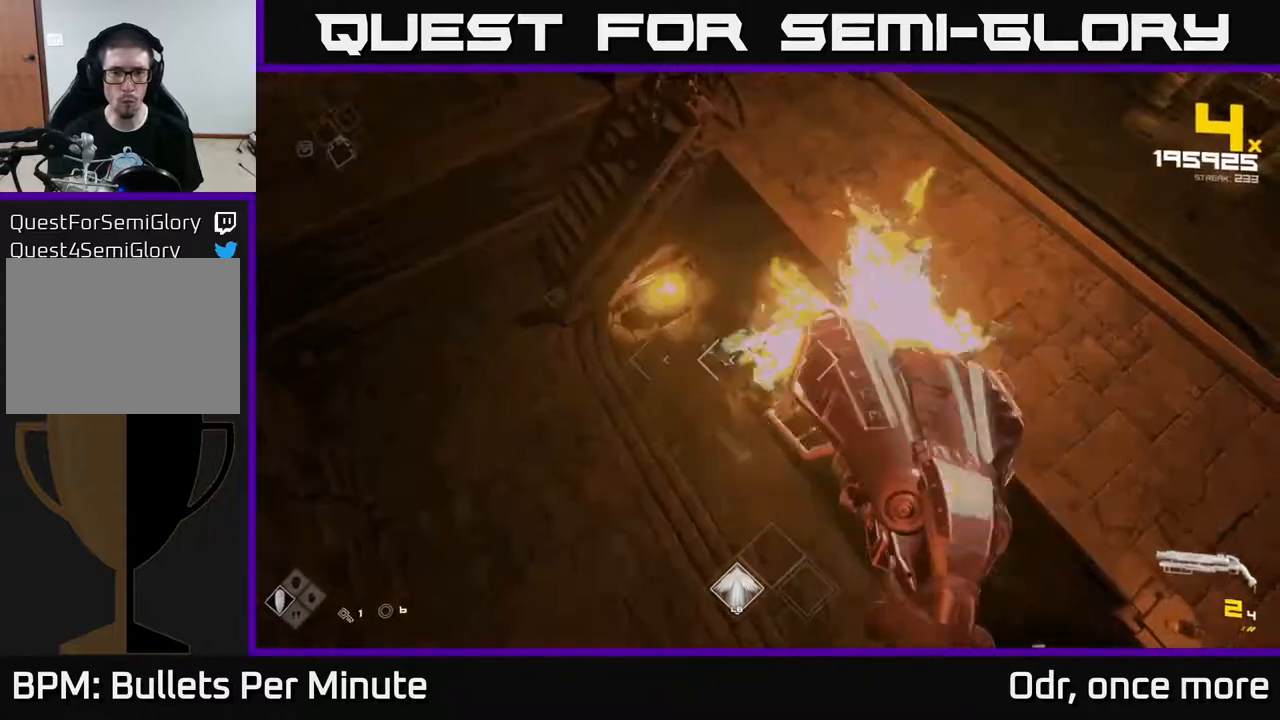
{"buttons": [], "left_stick": "up-left", "right_stick": "center", "events": [[50, "R2", "up"], [83, "right_stick", "right"], [183, "left_stick", "left"], [300, "right_stick", "up-left"], [467, "left_stick", "up-left"], [467, "right_stick", "center"]]}
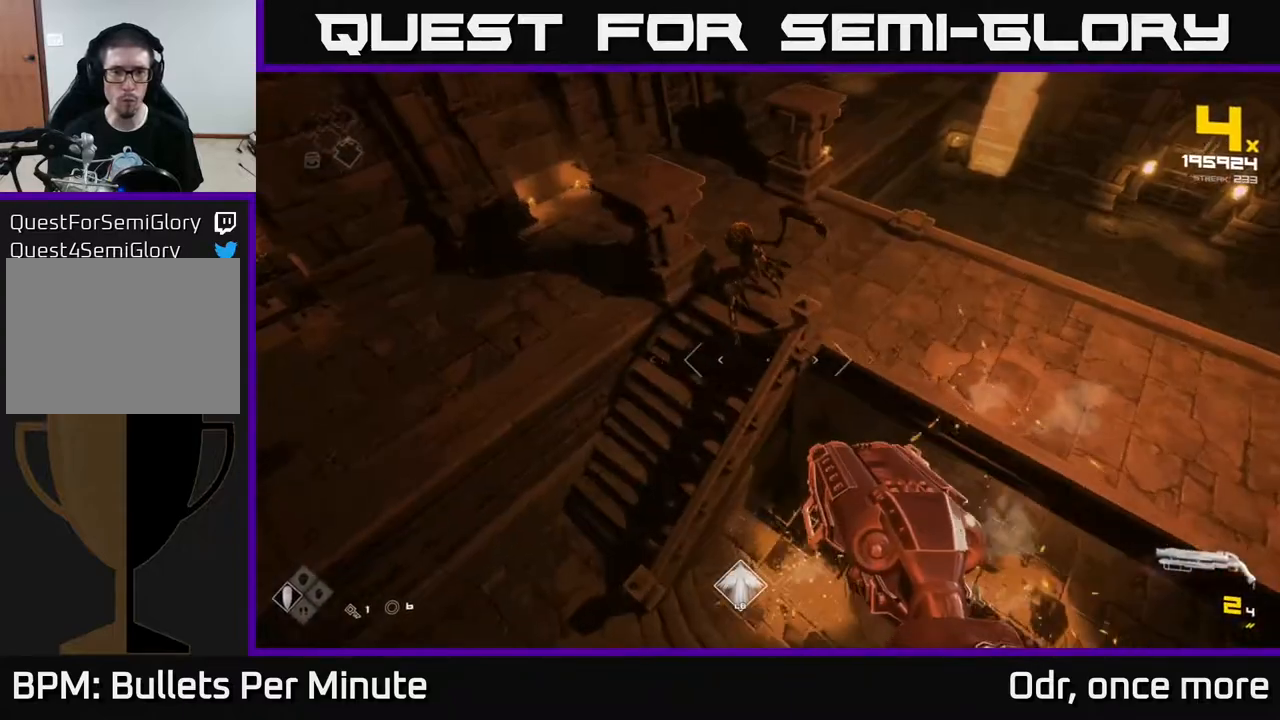
{"buttons": [], "left_stick": "left", "right_stick": "center", "events": [[100, "right_stick", "up"], [200, "R2", "down"], [233, "left_stick", "left"], [267, "right_stick", "right"], [283, "R2", "up"], [367, "right_stick", "up-right"], [467, "right_stick", "center"]]}
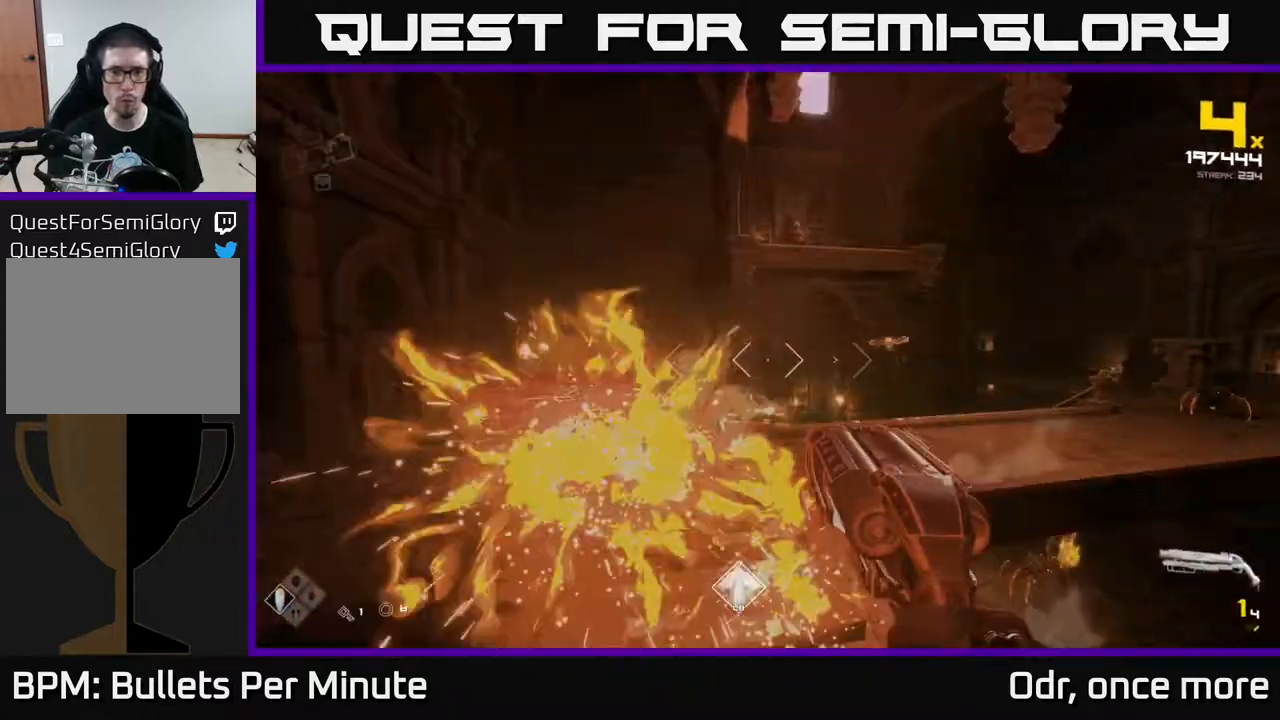
{"buttons": [], "left_stick": "up-left", "right_stick": "center", "events": [[17, "right_stick", "down-right"], [83, "R2", "down"], [117, "right_stick", "center"], [133, "R2", "up"], [133, "left_stick", "down-left"], [233, "right_stick", "up-right"], [317, "right_stick", "right"], [367, "R1", "down"], [400, "left_stick", "up-left"], [433, "right_stick", "center"], [467, "R1", "up"]]}
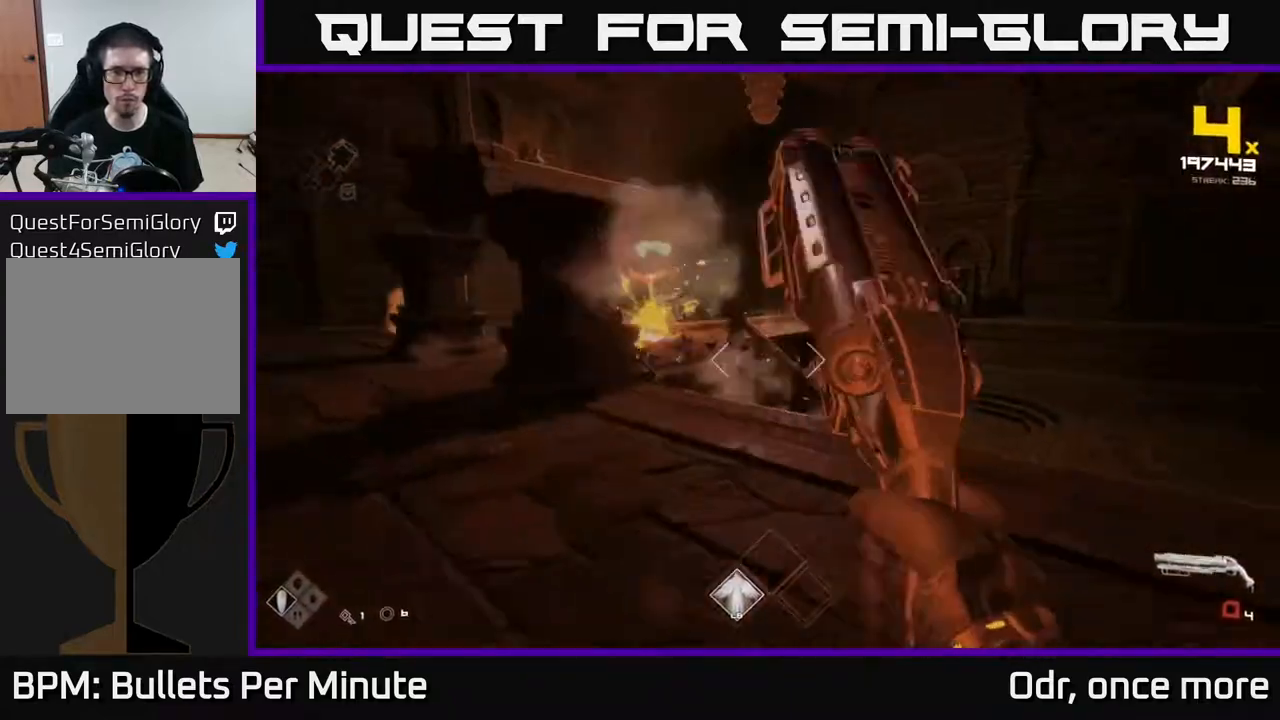
{"buttons": [], "left_stick": "up-left", "right_stick": "center", "events": [[117, "left_stick", "left"], [200, "R1", "down"], [333, "R1", "up"], [433, "left_stick", "up-left"]]}
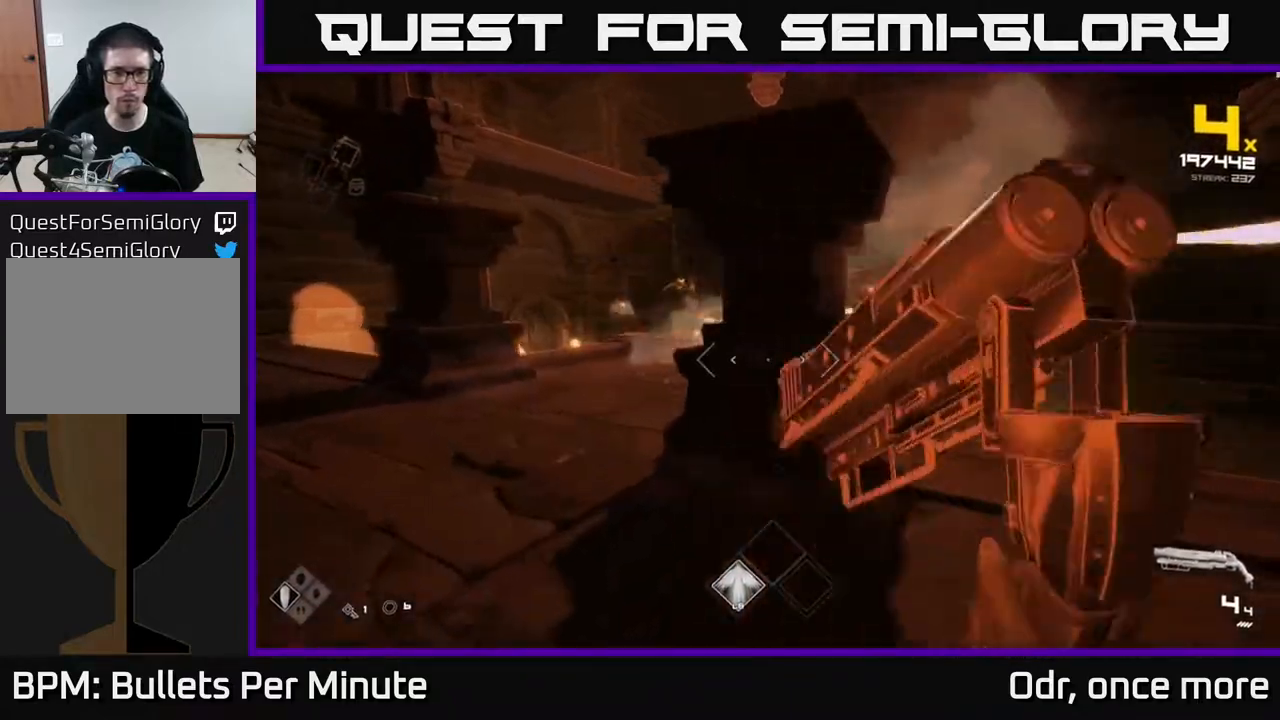
{"buttons": [], "left_stick": "up-left", "right_stick": "center", "events": [[300, "right_stick", "up"], [383, "R2", "down"], [383, "right_stick", "center"], [483, "R2", "up"]]}
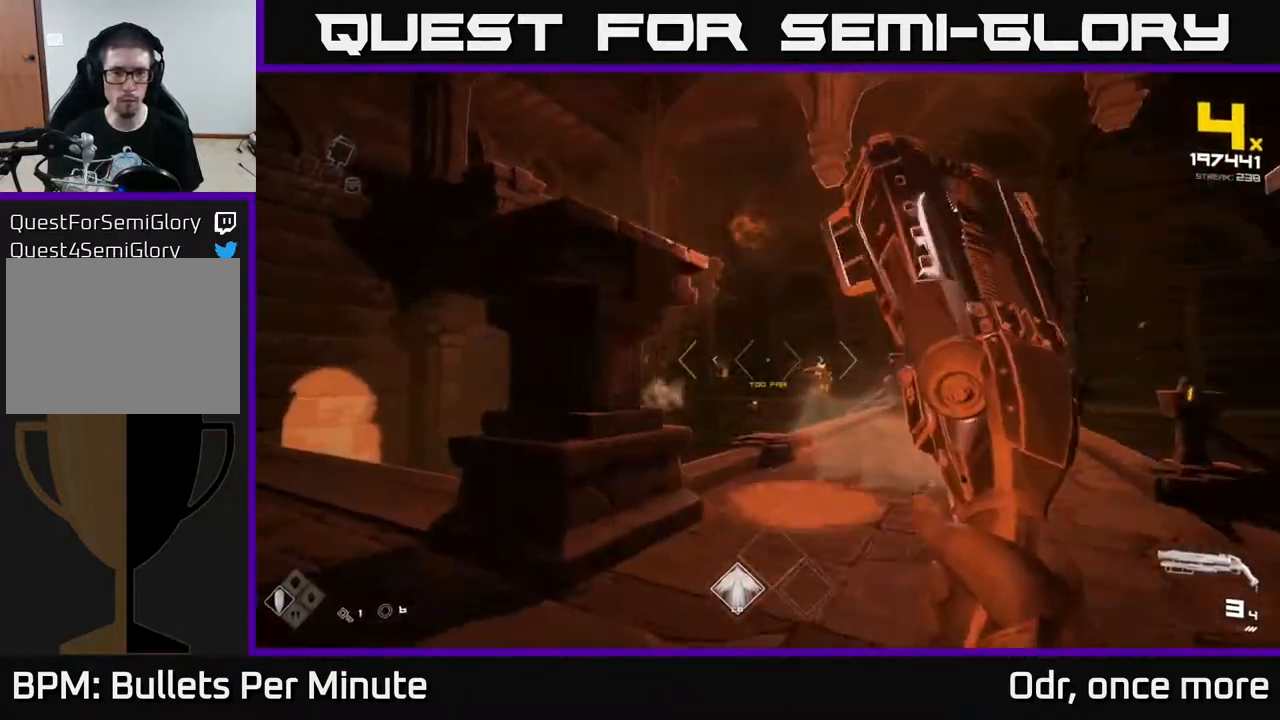
{"buttons": [], "left_stick": "left", "right_stick": "center", "events": [[67, "right_stick", "right"], [117, "left_stick", "left"], [183, "right_stick", "center"], [200, "R2", "down"], [317, "R2", "up"], [350, "right_stick", "right"], [500, "right_stick", "center"]]}
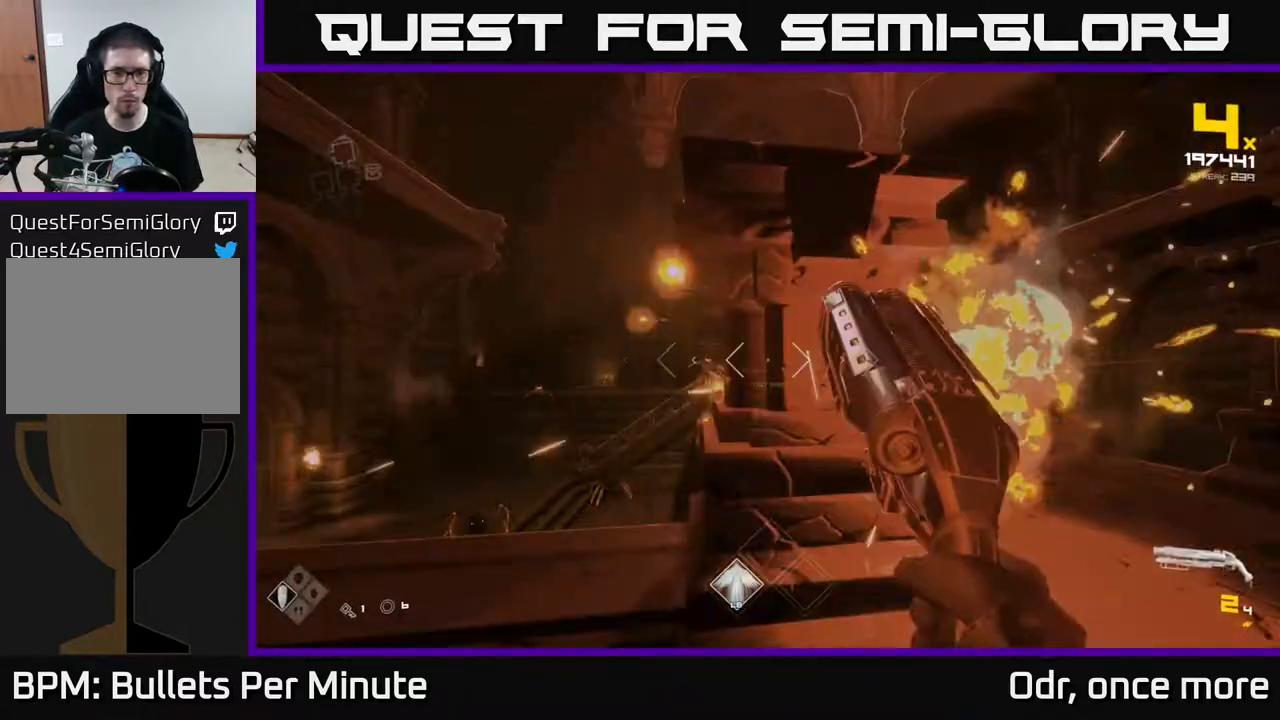
{"buttons": [], "left_stick": "left", "right_stick": "center", "events": [[67, "R2", "down"], [150, "R2", "up"], [417, "R2", "down"], [500, "R2", "up"]]}
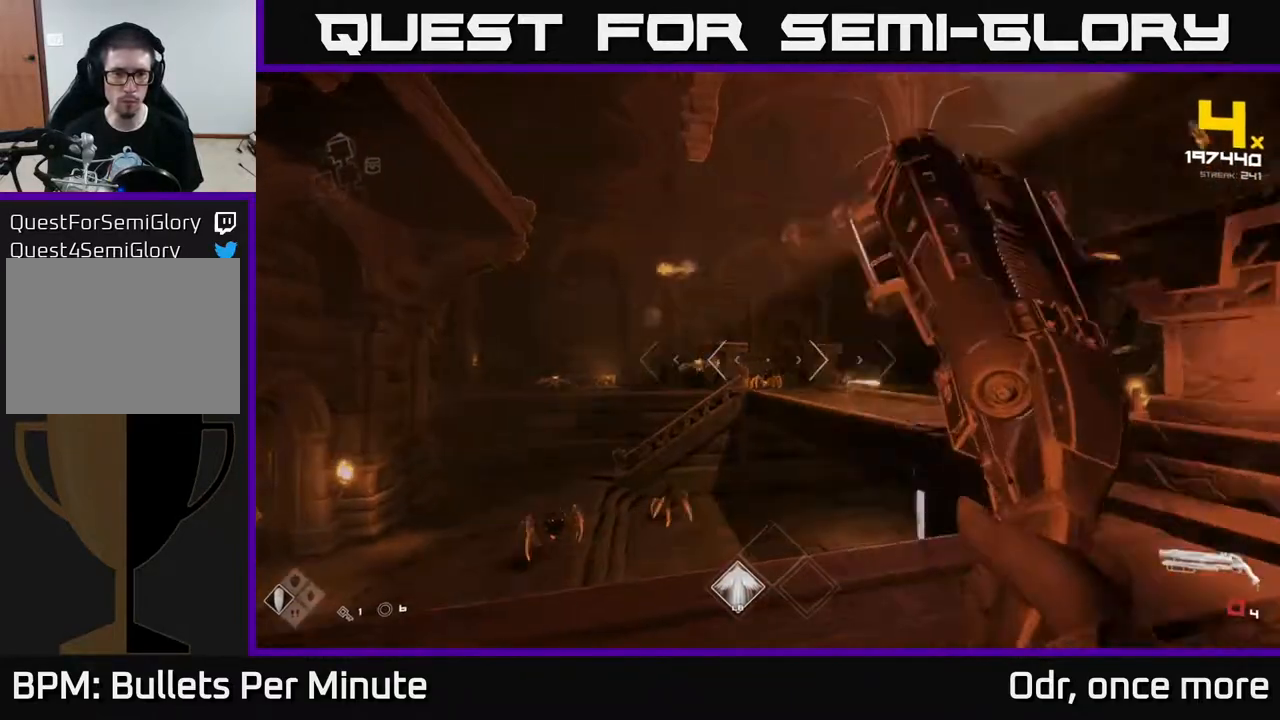
{"buttons": [], "left_stick": "up-right", "right_stick": "center", "events": [[300, "R1", "down"], [317, "A", "down"], [317, "left_stick", "up"], [400, "left_stick", "up-right"], [433, "A", "up"], [450, "R1", "up"]]}
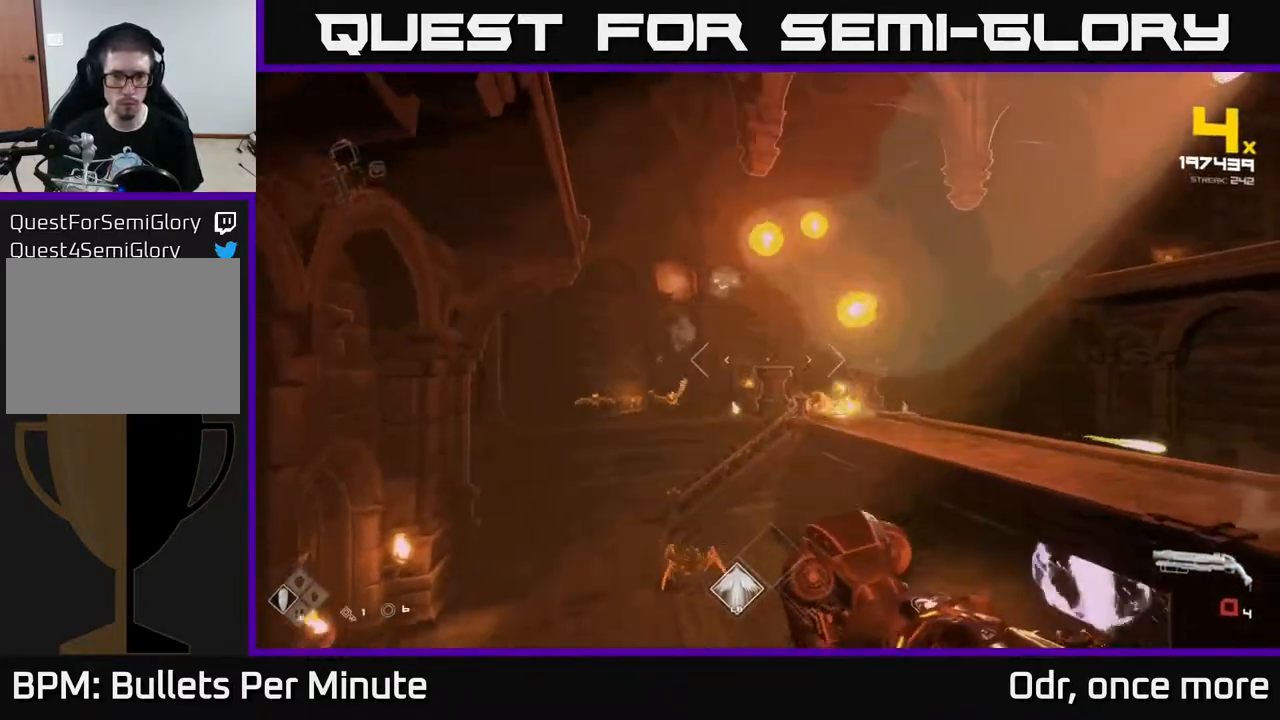
{"buttons": [], "left_stick": "up-right", "right_stick": "center", "events": [[67, "R1", "down"], [100, "A", "down"], [200, "A", "up"], [217, "R1", "up"], [300, "right_stick", "down"], [467, "right_stick", "center"]]}
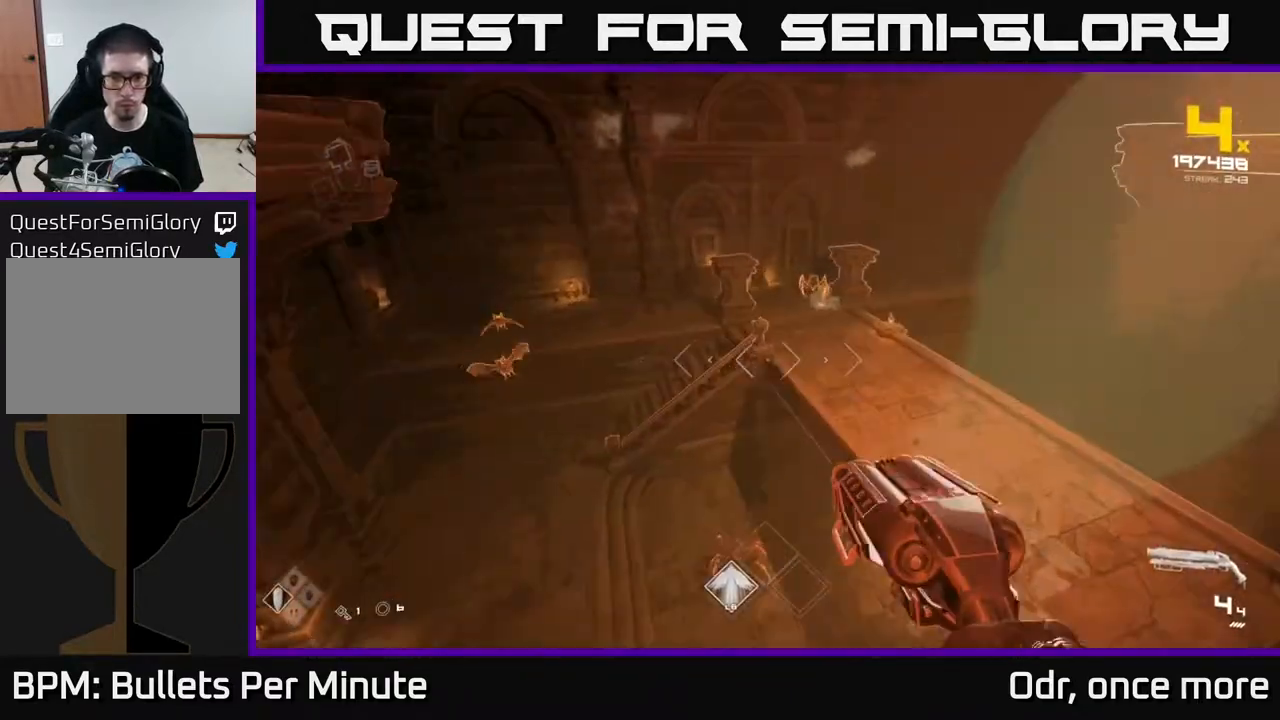
{"buttons": [], "left_stick": "up", "right_stick": "down", "events": [[167, "left_stick", "up"], [300, "R2", "down"], [383, "R2", "up"], [500, "right_stick", "down"]]}
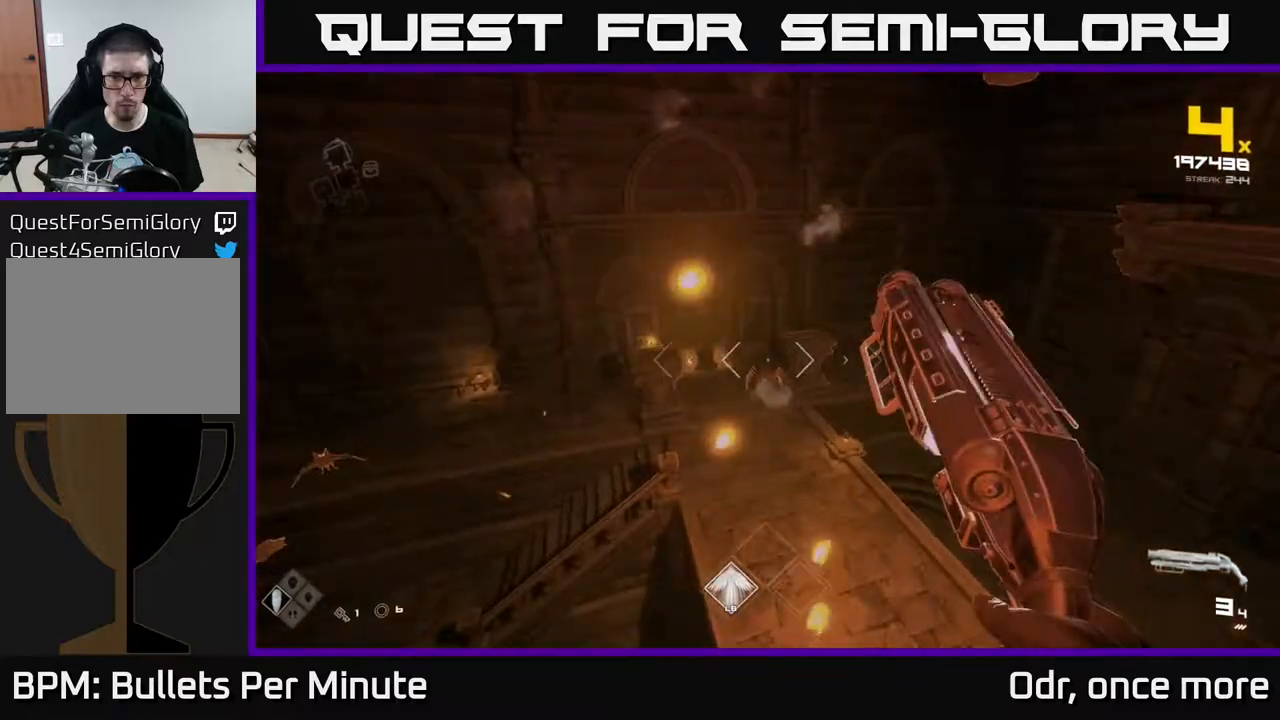
{"buttons": ["R2"], "left_stick": "up", "right_stick": "center", "events": [[117, "R2", "down"], [133, "right_stick", "center"], [183, "R2", "up"], [450, "R2", "down"]]}
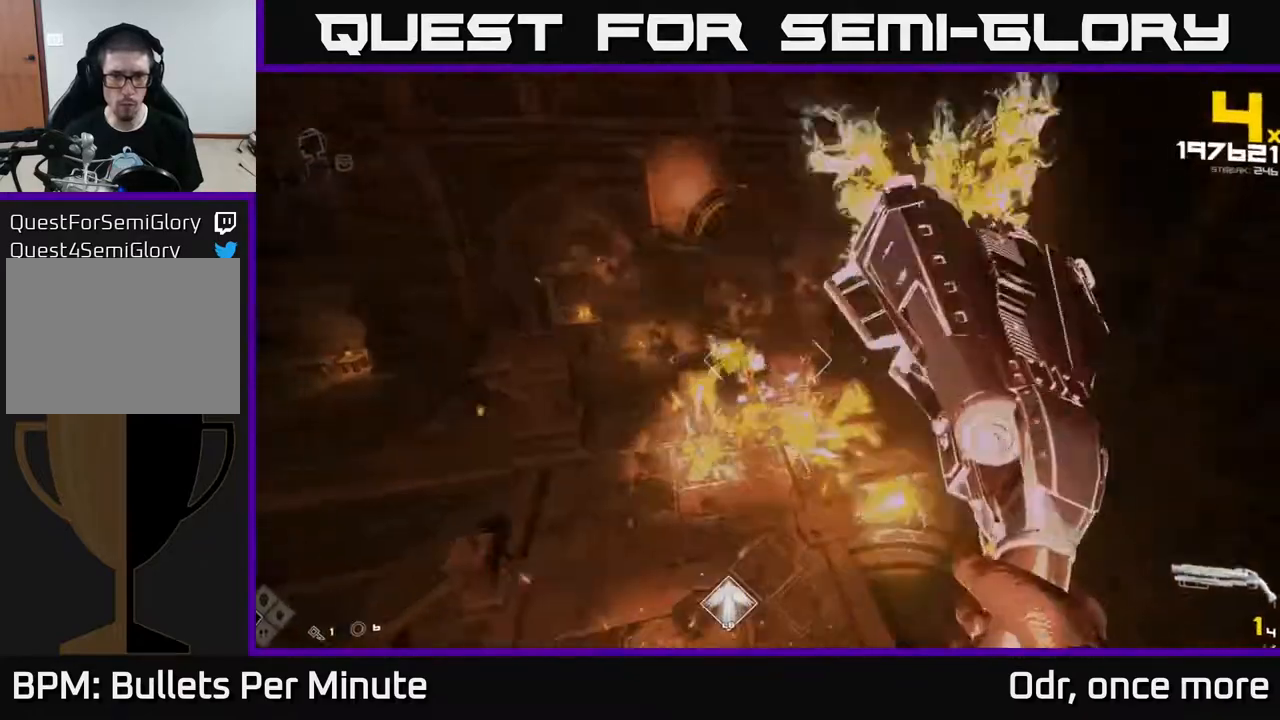
{"buttons": [], "left_stick": "up-left", "right_stick": "center", "events": [[50, "R2", "up"], [100, "left_stick", "up-left"], [133, "right_stick", "left"], [283, "right_stick", "center"], [300, "R2", "down"], [300, "left_stick", "up"], [400, "R2", "up"], [400, "left_stick", "up-left"]]}
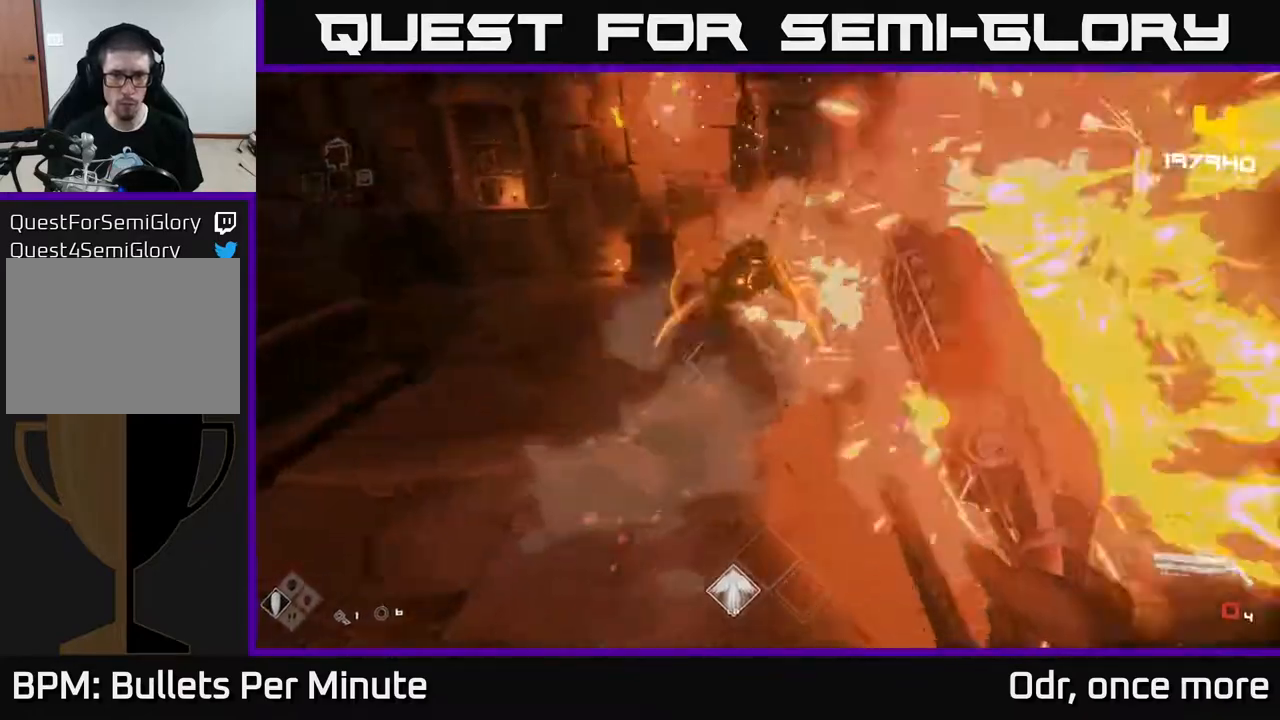
{"buttons": ["A", "R1"], "left_stick": "down-right", "right_stick": "center", "events": [[83, "left_stick", "right"], [100, "right_stick", "left"], [133, "R1", "down"], [250, "right_stick", "center"], [283, "R1", "up"], [283, "left_stick", "down-right"], [383, "R1", "down"], [400, "A", "down"]]}
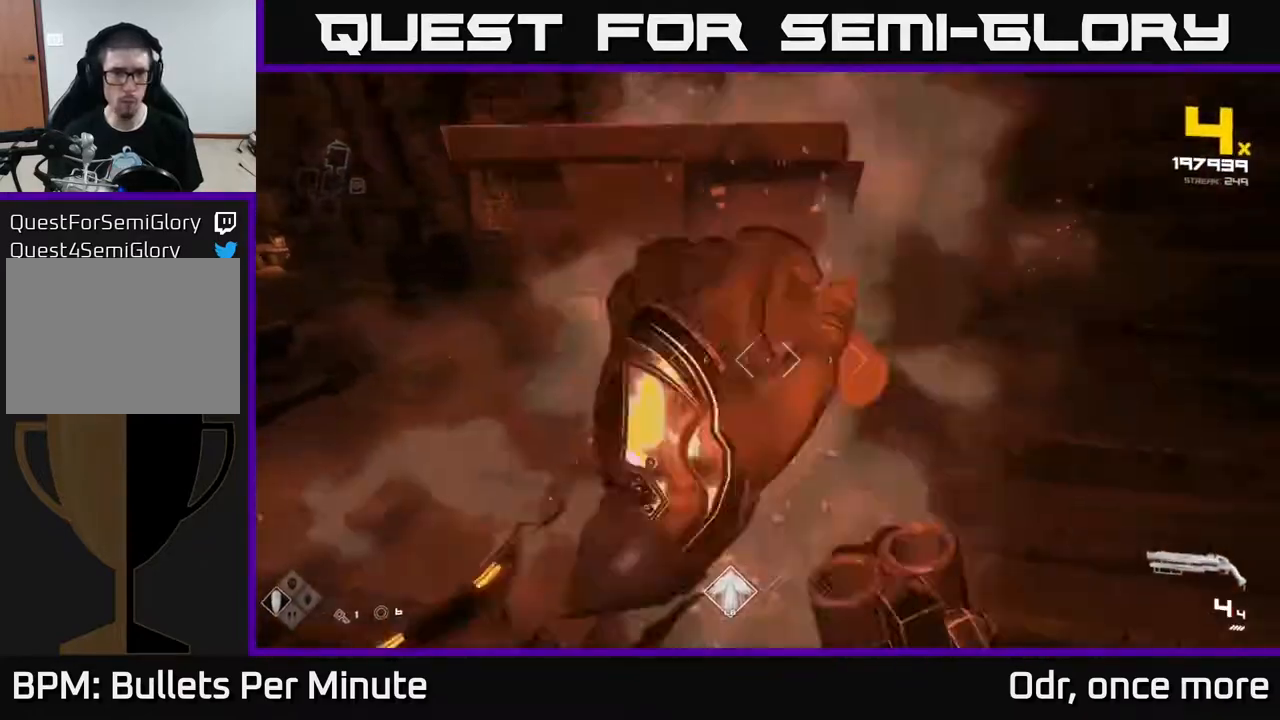
{"buttons": [], "left_stick": "right", "right_stick": "left", "events": [[67, "A", "up"], [83, "R1", "up"], [183, "left_stick", "down"], [183, "right_stick", "left"], [333, "left_stick", "down-right"], [483, "left_stick", "right"]]}
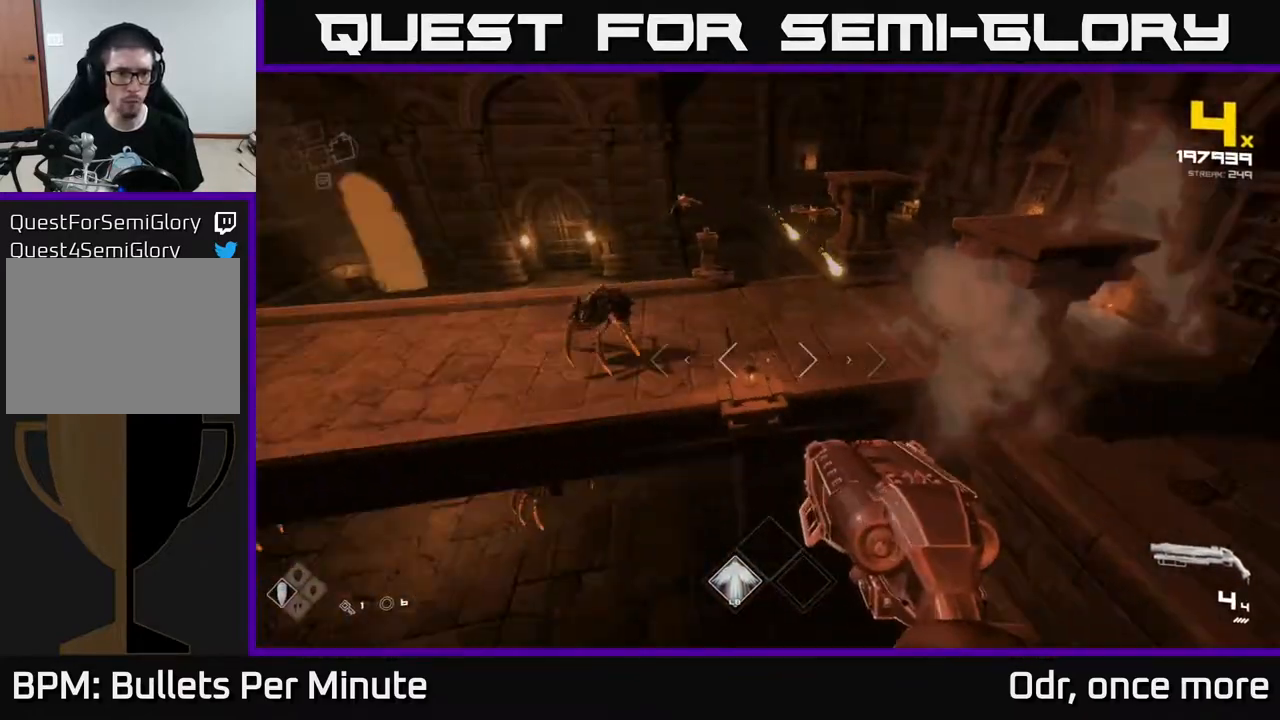
{"buttons": ["R2"], "left_stick": "up-left", "right_stick": "center", "events": [[100, "R2", "down"], [100, "right_stick", "center"], [133, "left_stick", "center"], [217, "R2", "up"], [217, "left_stick", "down-left"], [283, "right_stick", "left"], [383, "left_stick", "left"], [483, "R2", "down"], [483, "right_stick", "center"], [500, "left_stick", "up-left"]]}
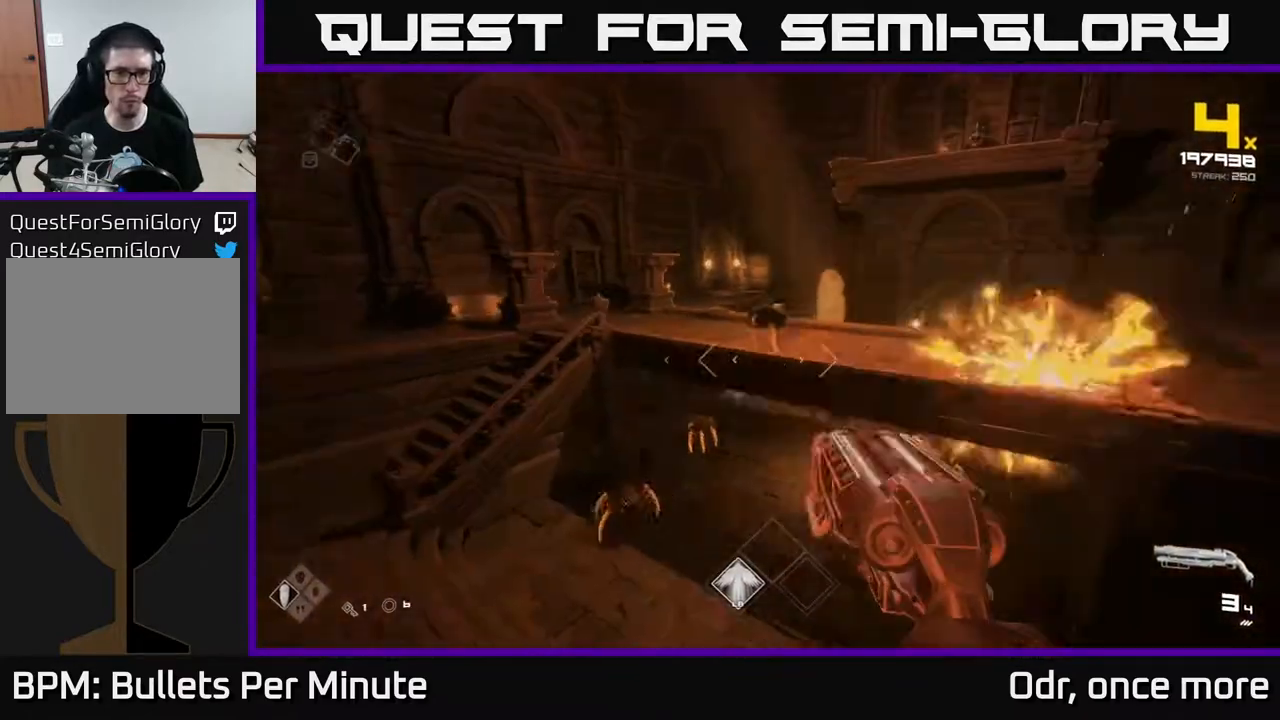
{"buttons": [], "left_stick": "up-left", "right_stick": "center", "events": [[67, "R2", "up"], [183, "right_stick", "down"], [333, "R2", "down"], [333, "right_stick", "up-left"], [417, "right_stick", "center"], [433, "R2", "up"]]}